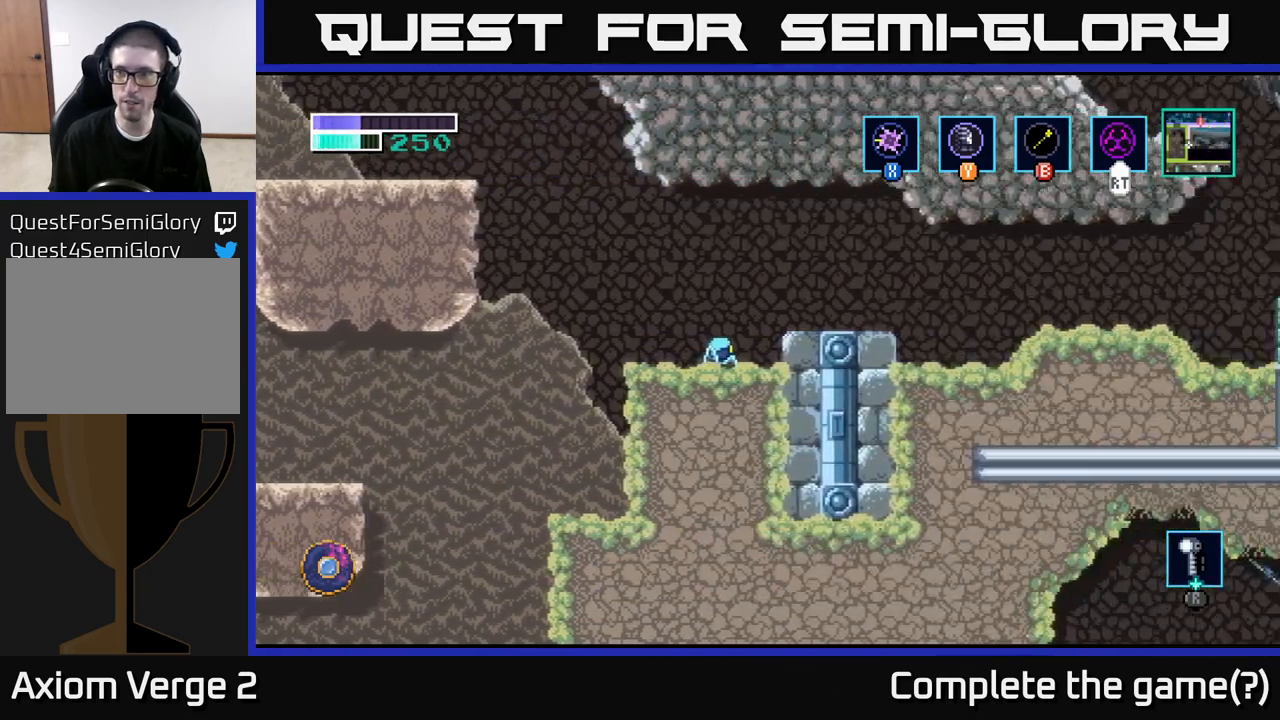
Gameplay with a controller (Xbox layout); each line is a JSON object with the inputs held at the frame after it. "events" lists button and stick changes between this image and that frame as [ms after this image, input, new state], when the widget could be followed in between.
{"buttons": [], "left_stick": "right", "right_stick": "center", "events": [[17, "left_stick", "right"]]}
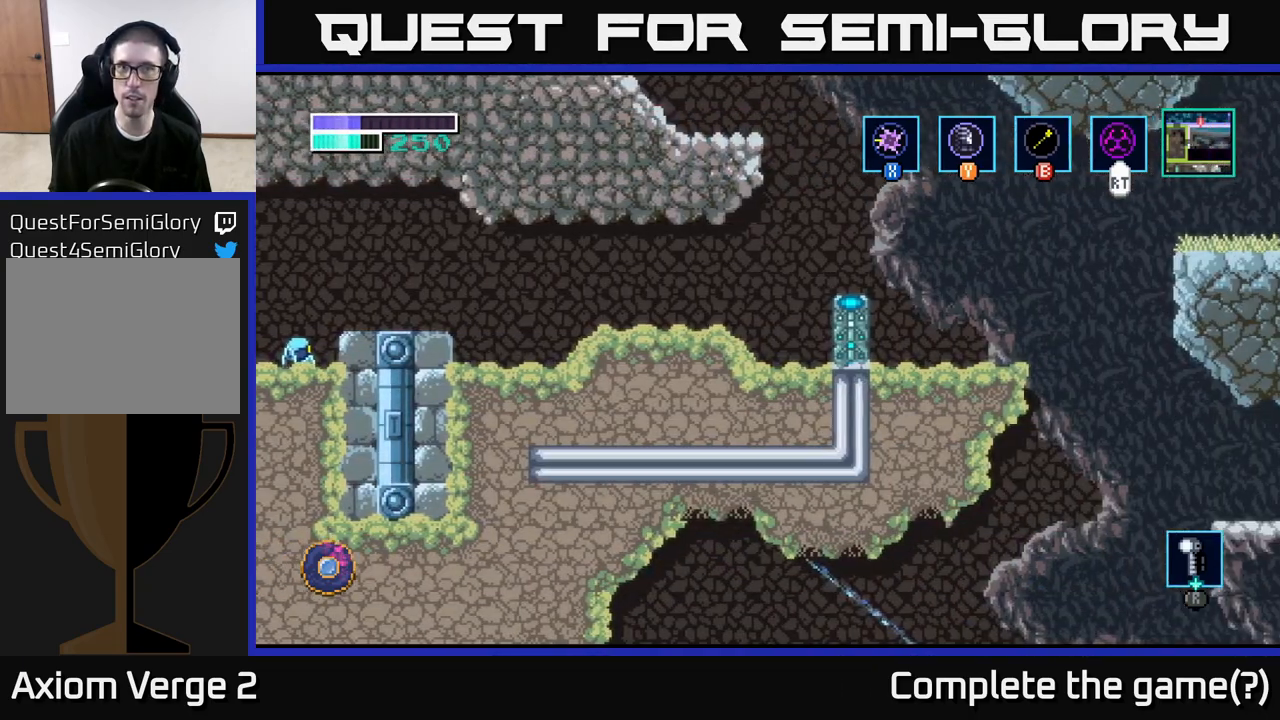
{"buttons": ["A"], "left_stick": "right", "right_stick": "center", "events": [[83, "A", "down"], [217, "A", "up"], [317, "A", "down"]]}
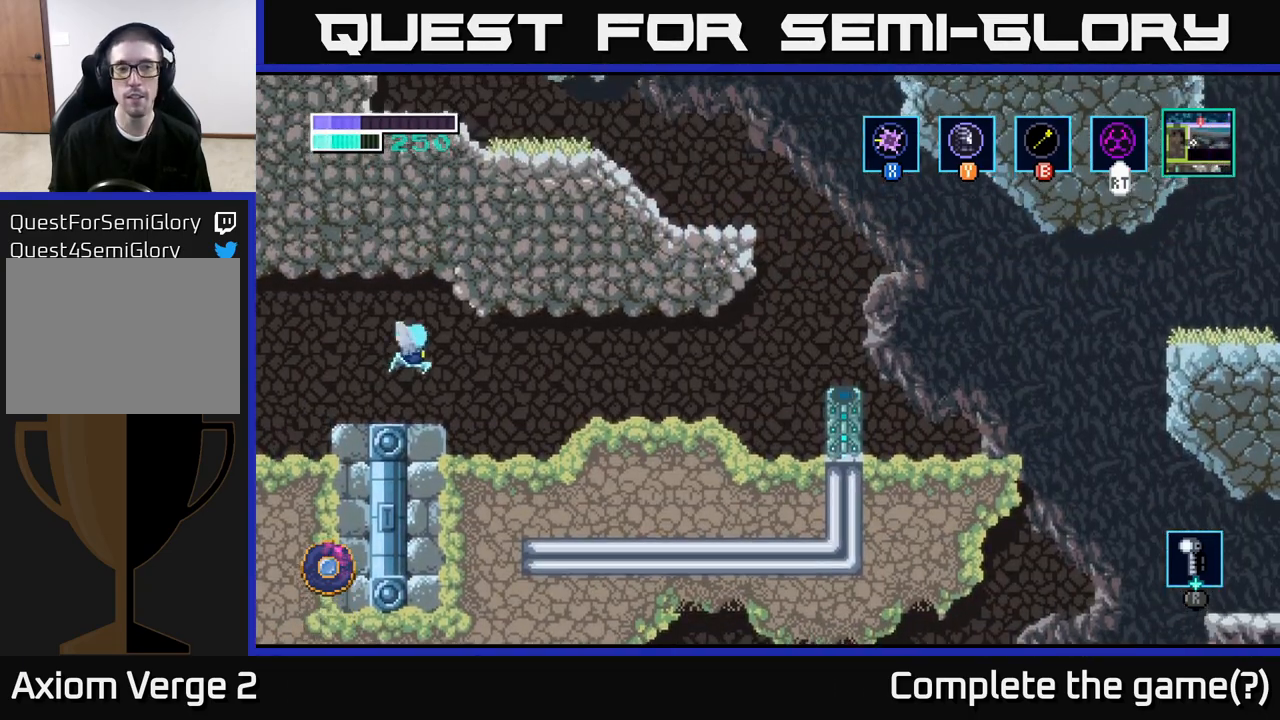
{"buttons": ["A"], "left_stick": "right", "right_stick": "center", "events": [[17, "A", "up"], [500, "A", "down"]]}
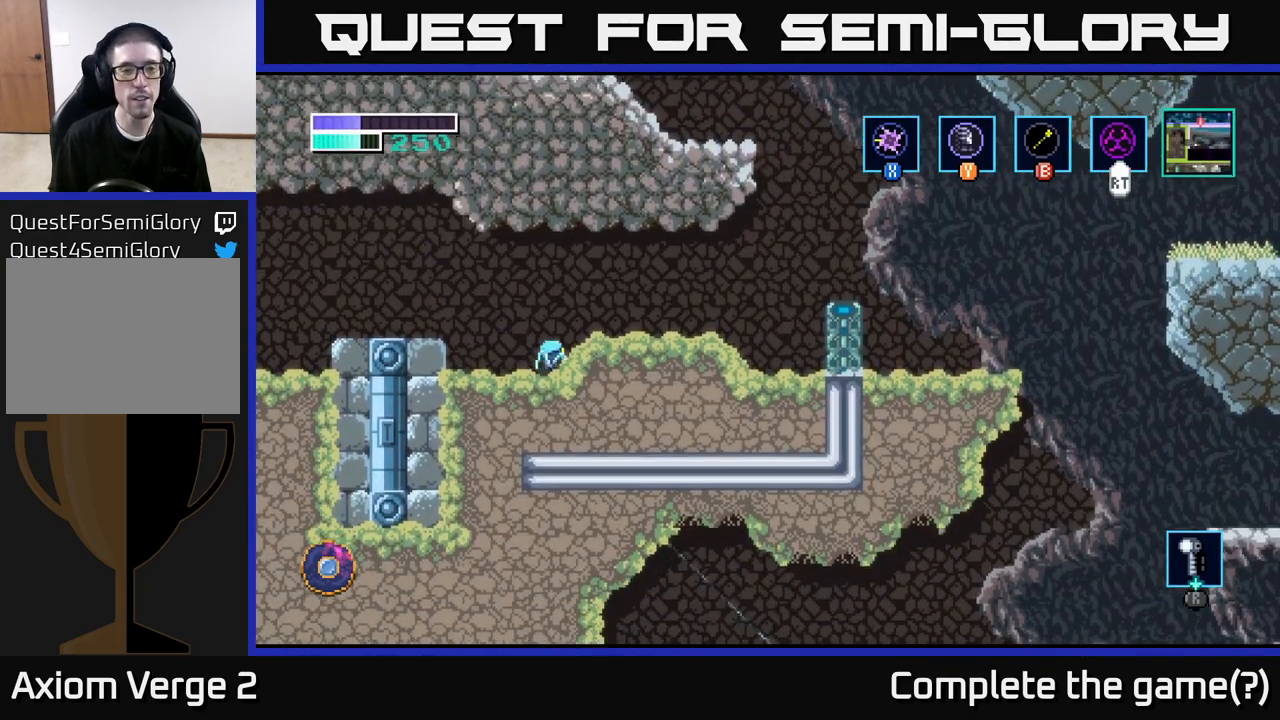
{"buttons": [], "left_stick": "right", "right_stick": "center", "events": [[117, "A", "up"]]}
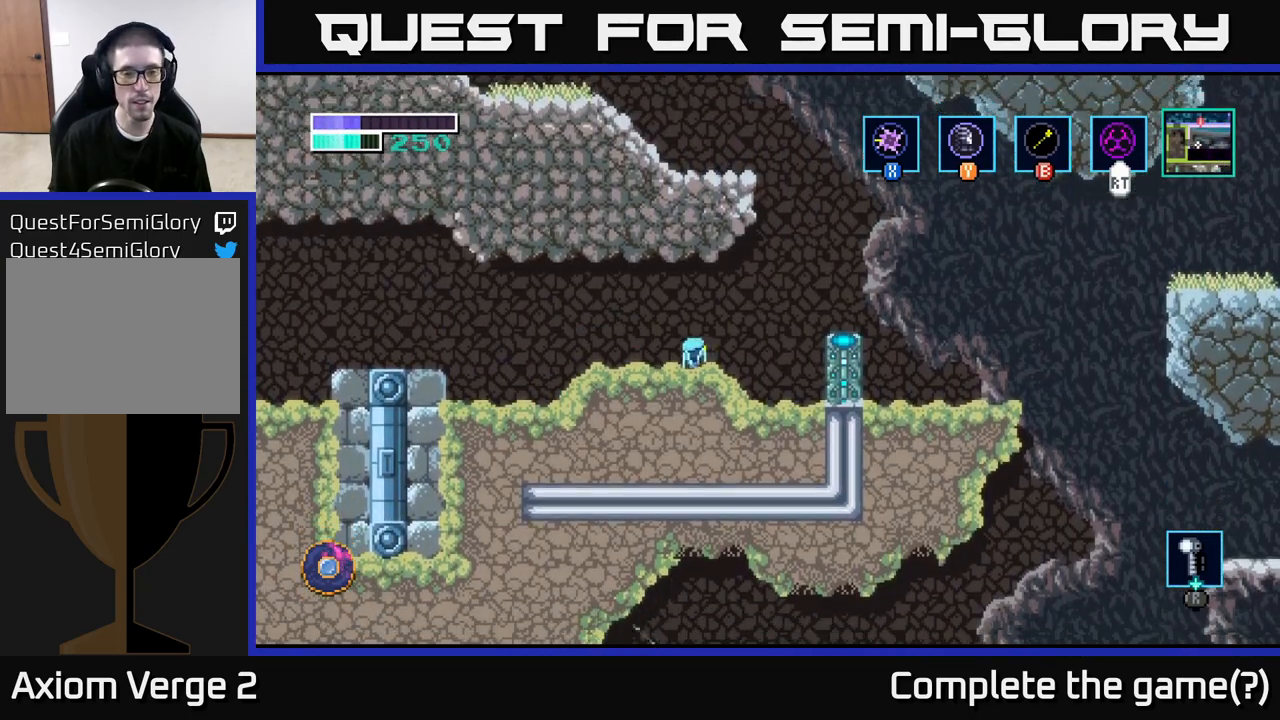
{"buttons": [], "left_stick": "right", "right_stick": "center", "events": []}
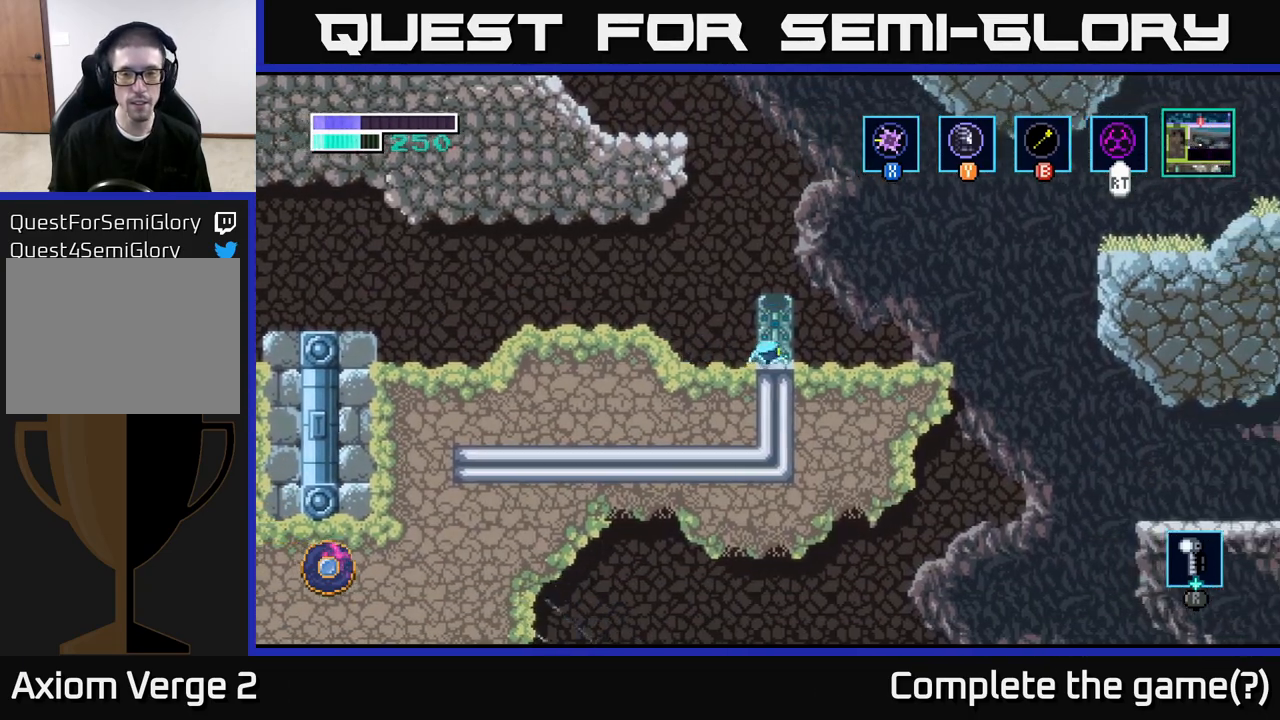
{"buttons": ["A"], "left_stick": "right", "right_stick": "center", "events": [[500, "A", "down"]]}
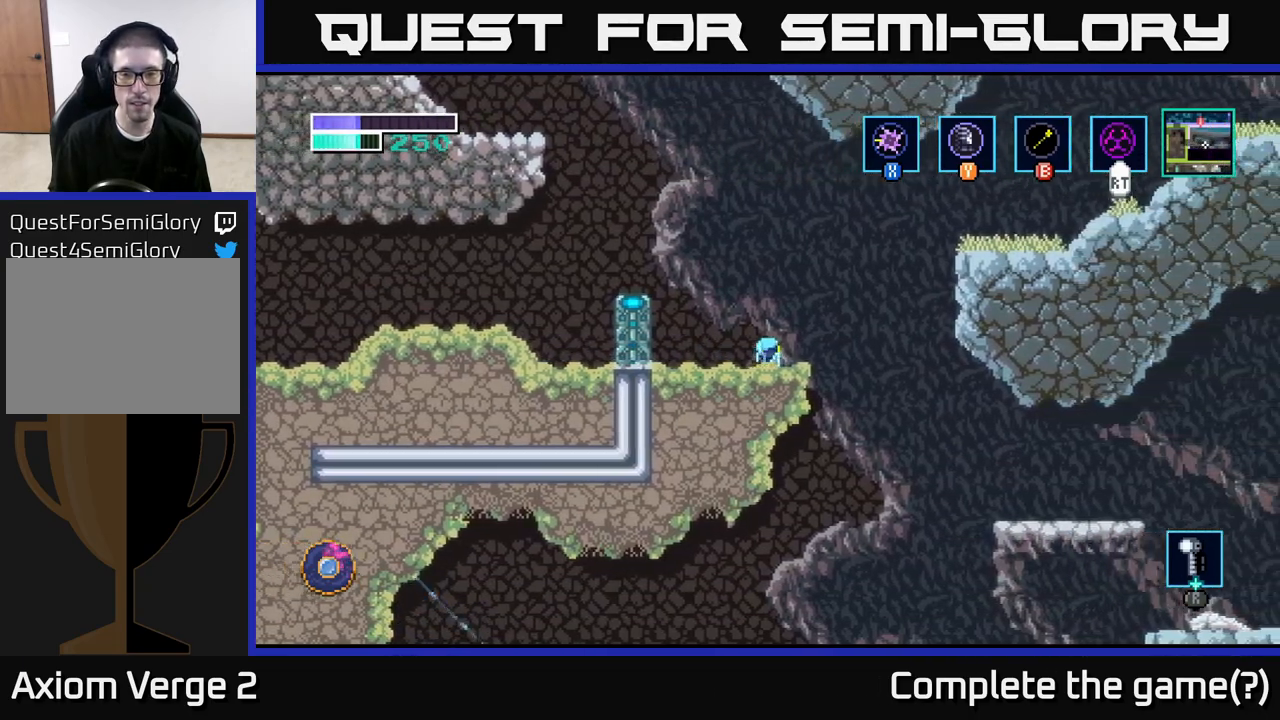
{"buttons": [], "left_stick": "right", "right_stick": "center", "events": [[100, "A", "up"]]}
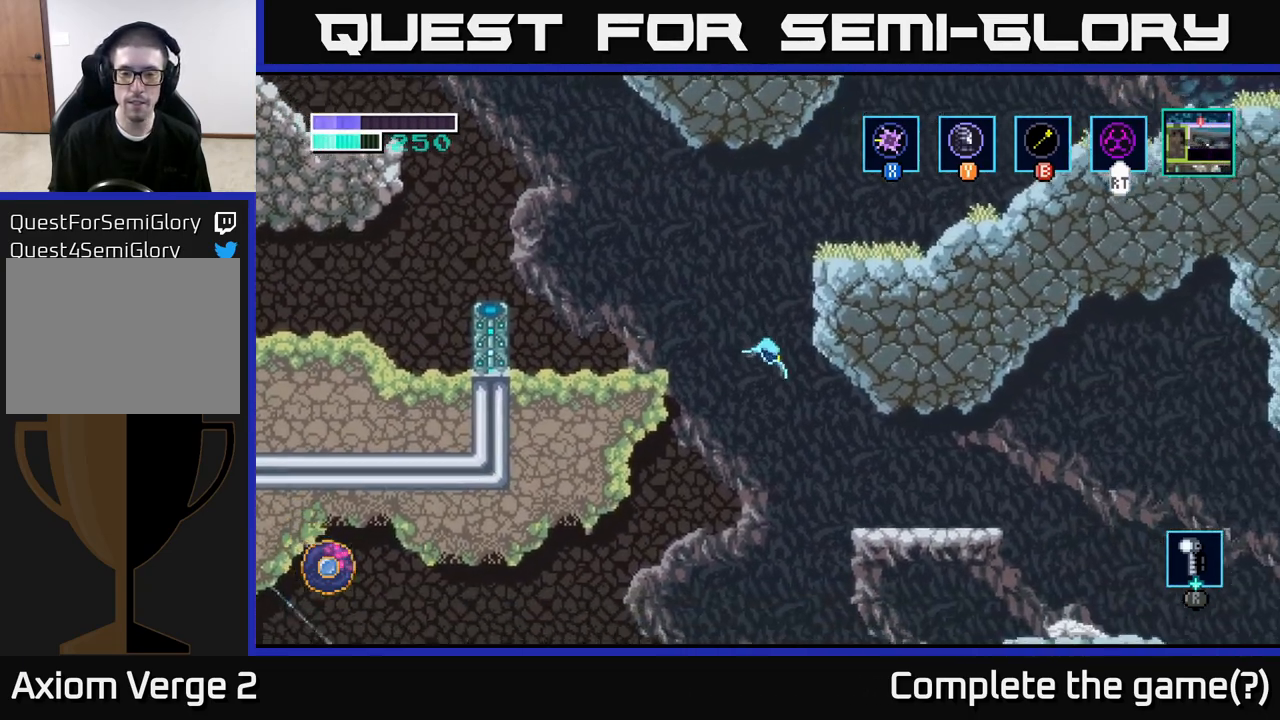
{"buttons": [], "left_stick": "right", "right_stick": "center", "events": [[250, "A", "down"], [333, "A", "up"]]}
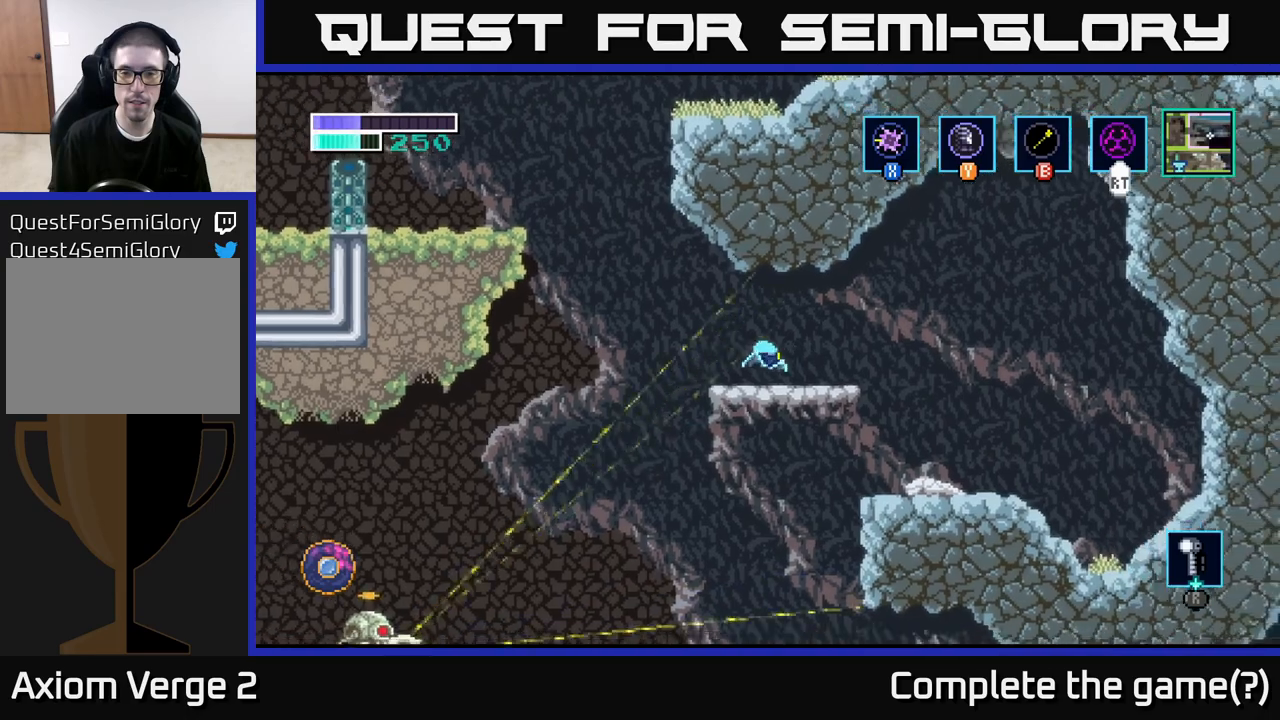
{"buttons": [], "left_stick": "right", "right_stick": "center", "events": []}
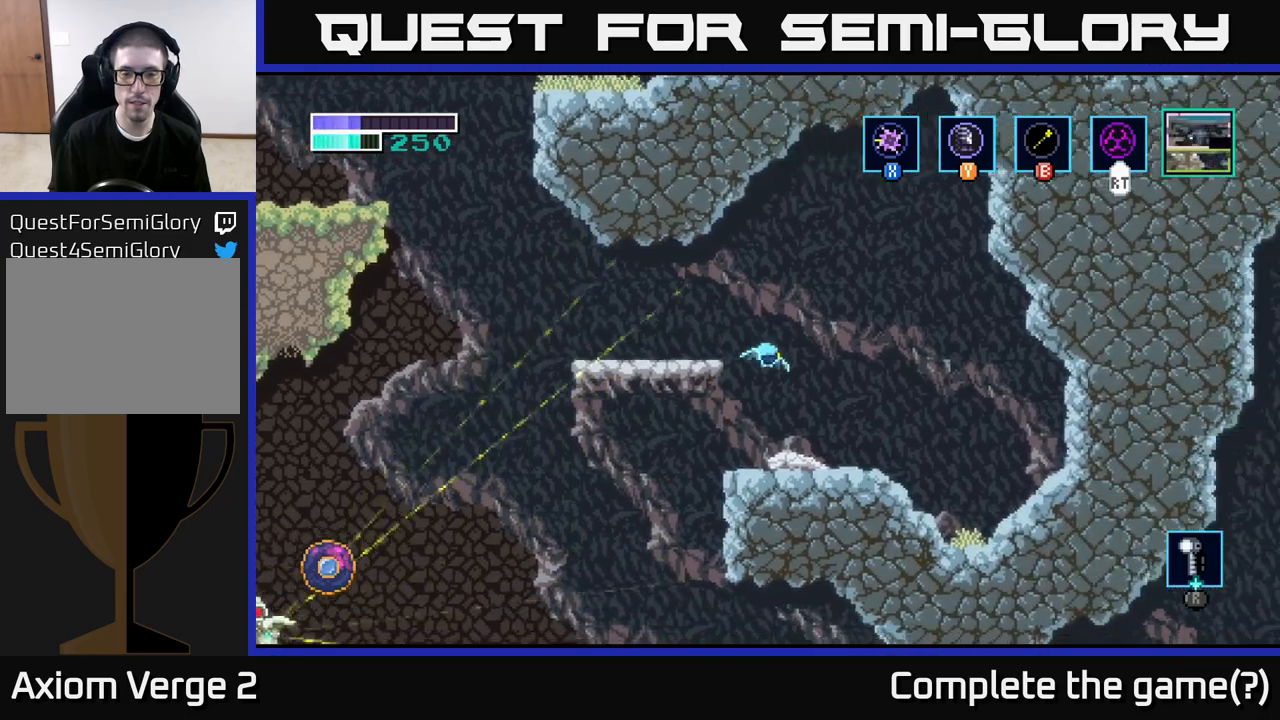
{"buttons": [], "left_stick": "left", "right_stick": "center", "events": [[250, "left_stick", "center"], [417, "left_stick", "left"]]}
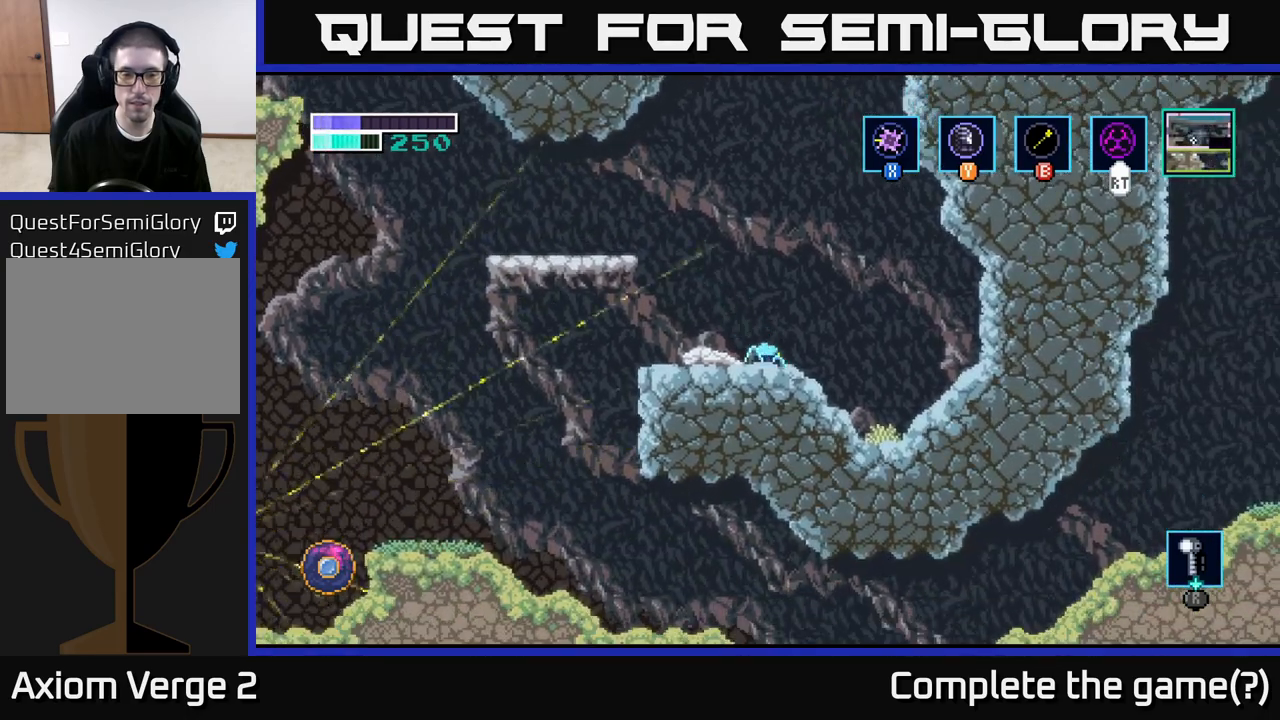
{"buttons": ["A"], "left_stick": "left", "right_stick": "center", "events": [[367, "A", "down"]]}
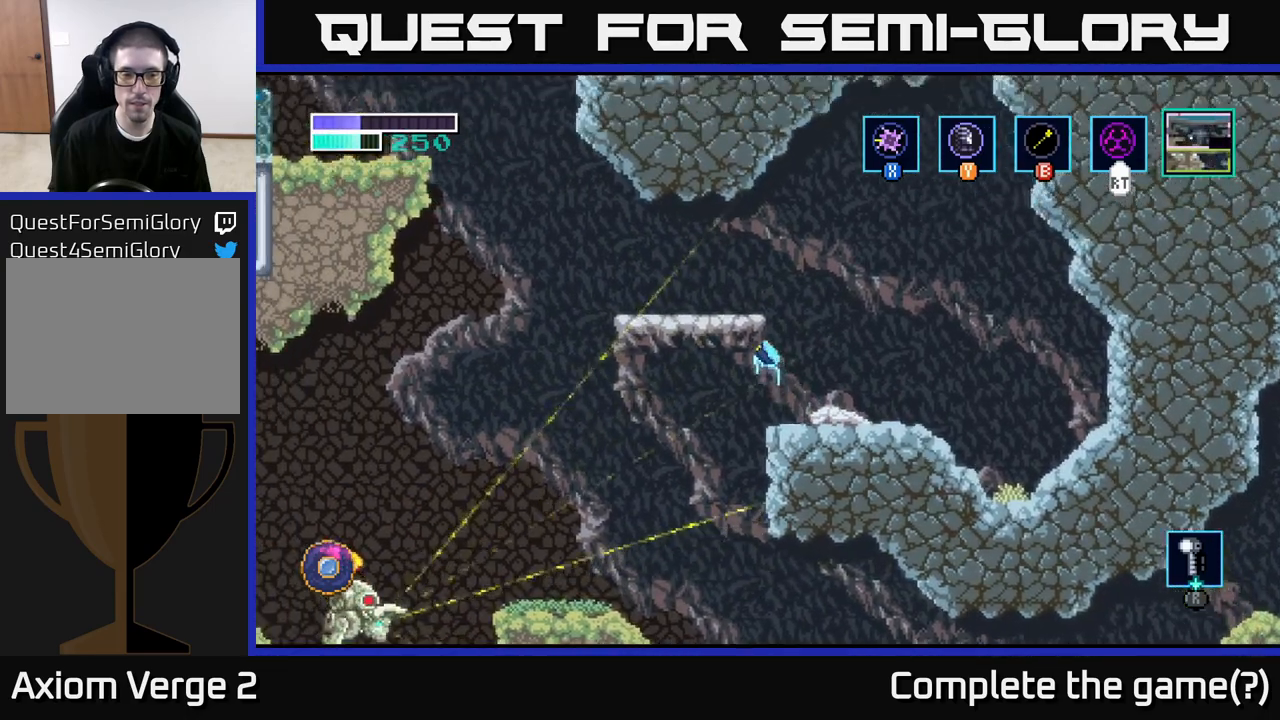
{"buttons": ["A"], "left_stick": "left", "right_stick": "center", "events": [[350, "A", "up"], [450, "A", "down"]]}
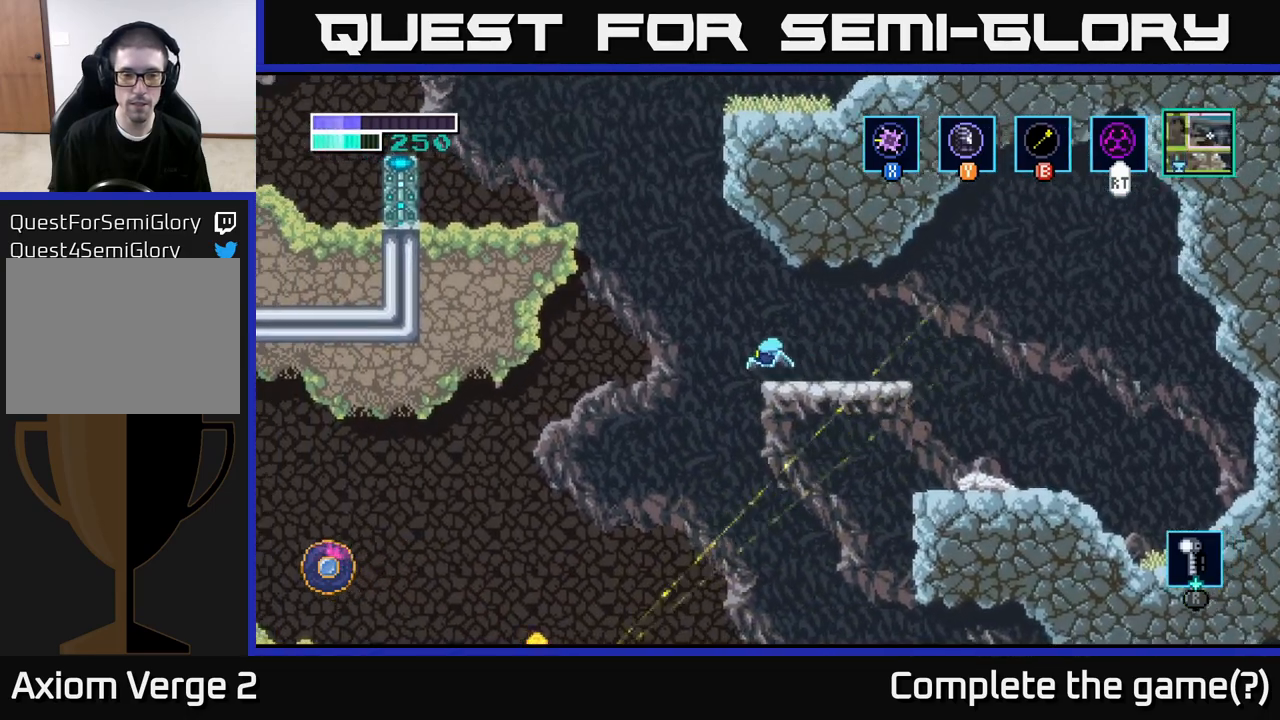
{"buttons": [], "left_stick": "left", "right_stick": "center", "events": [[150, "A", "up"], [267, "Y", "down"], [367, "Y", "up"]]}
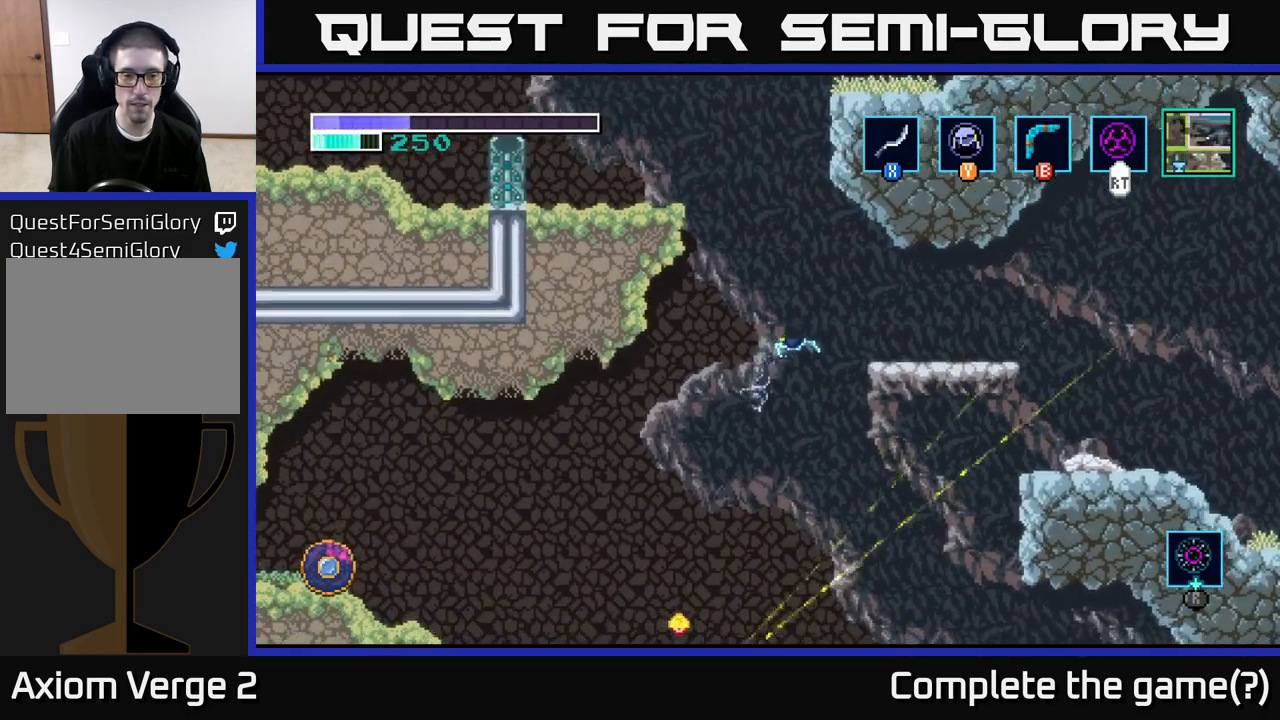
{"buttons": [], "left_stick": "right", "right_stick": "center", "events": [[333, "left_stick", "right"], [383, "X", "down"], [500, "X", "up"]]}
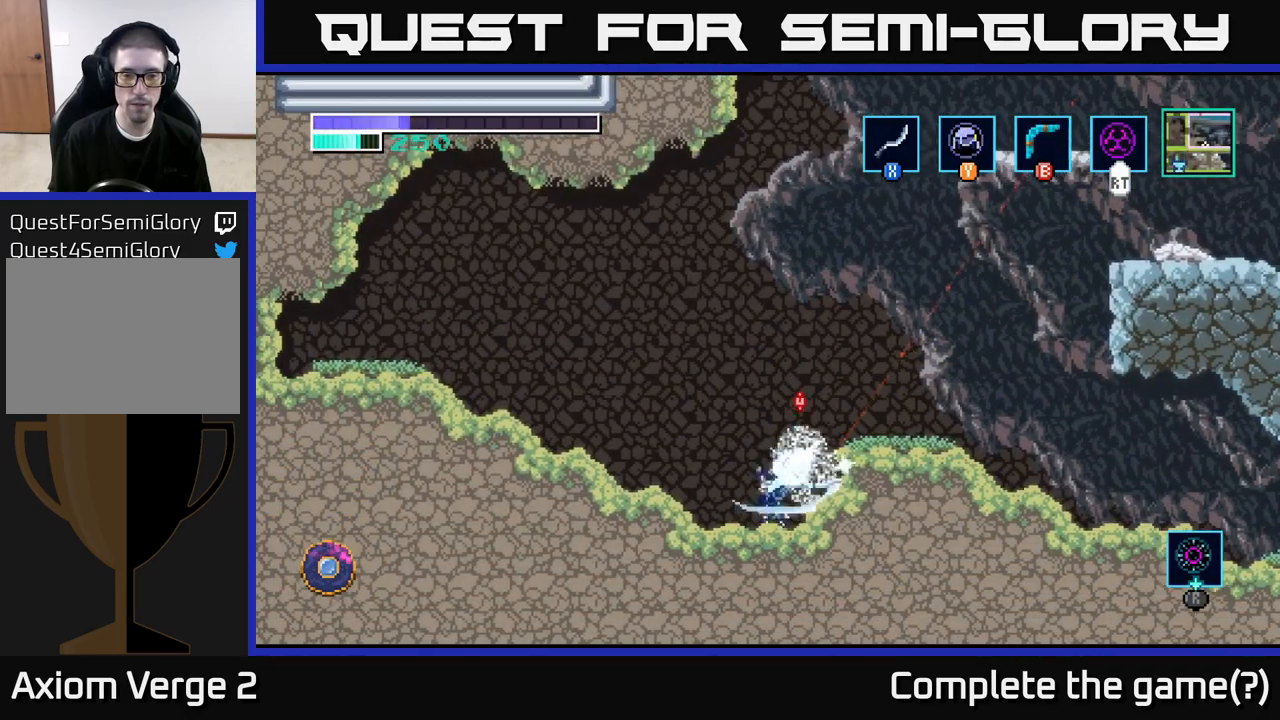
{"buttons": ["X"], "left_stick": "center", "right_stick": "center", "events": [[17, "left_stick", "center"], [167, "X", "down"], [300, "X", "up"], [450, "X", "down"]]}
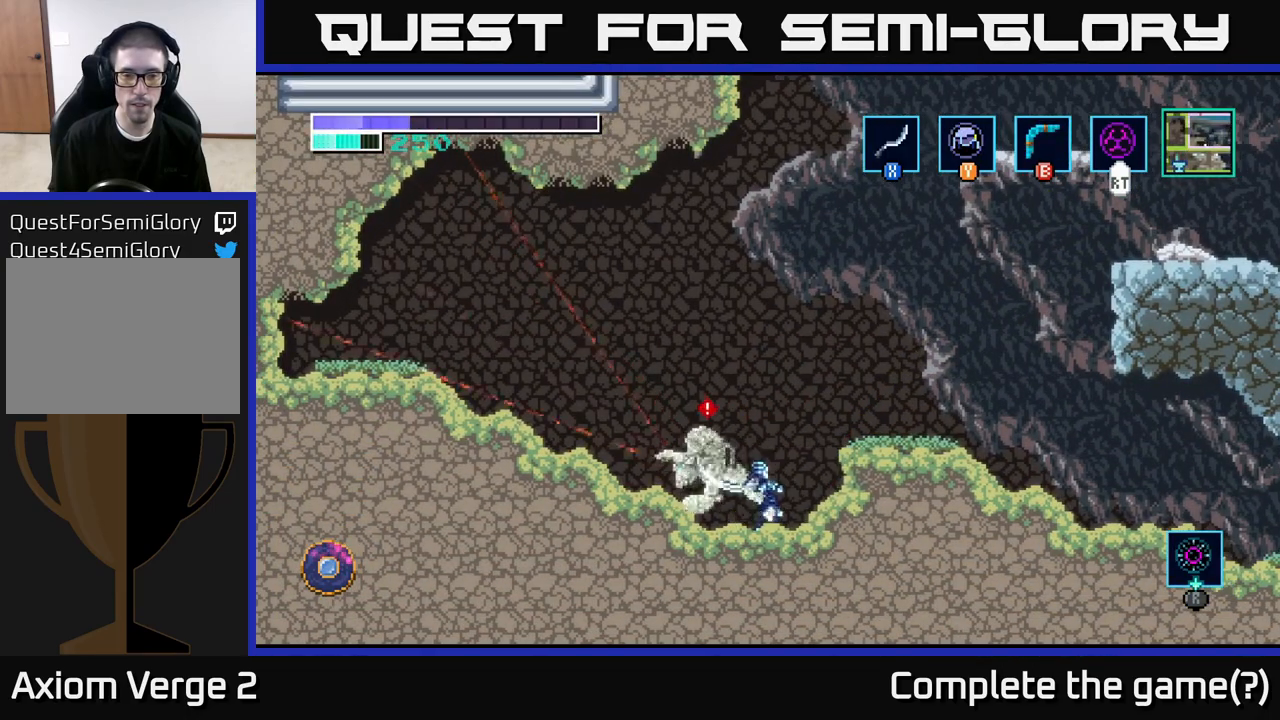
{"buttons": ["A"], "left_stick": "left", "right_stick": "center", "events": [[50, "left_stick", "left"], [83, "X", "up"], [267, "X", "down"], [383, "A", "down"], [400, "X", "up"]]}
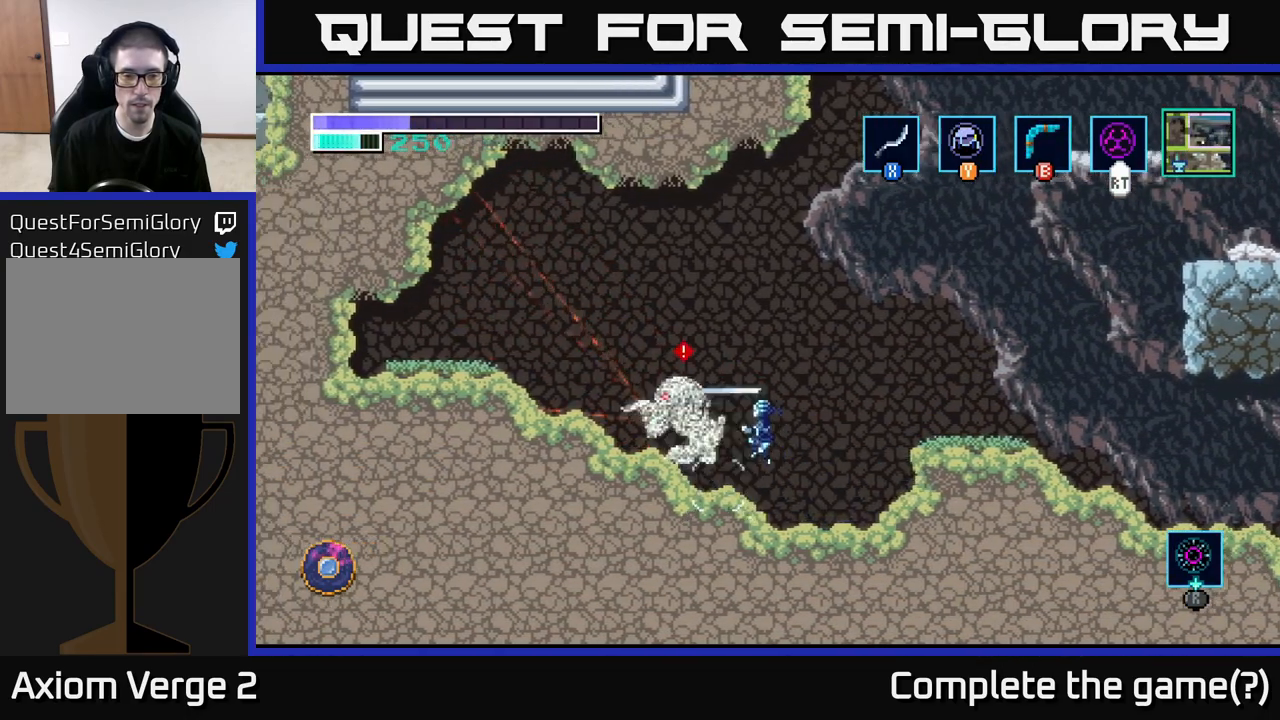
{"buttons": [], "left_stick": "left", "right_stick": "center", "events": [[33, "X", "down"], [117, "A", "up"], [167, "X", "up"], [300, "X", "down"], [417, "X", "up"]]}
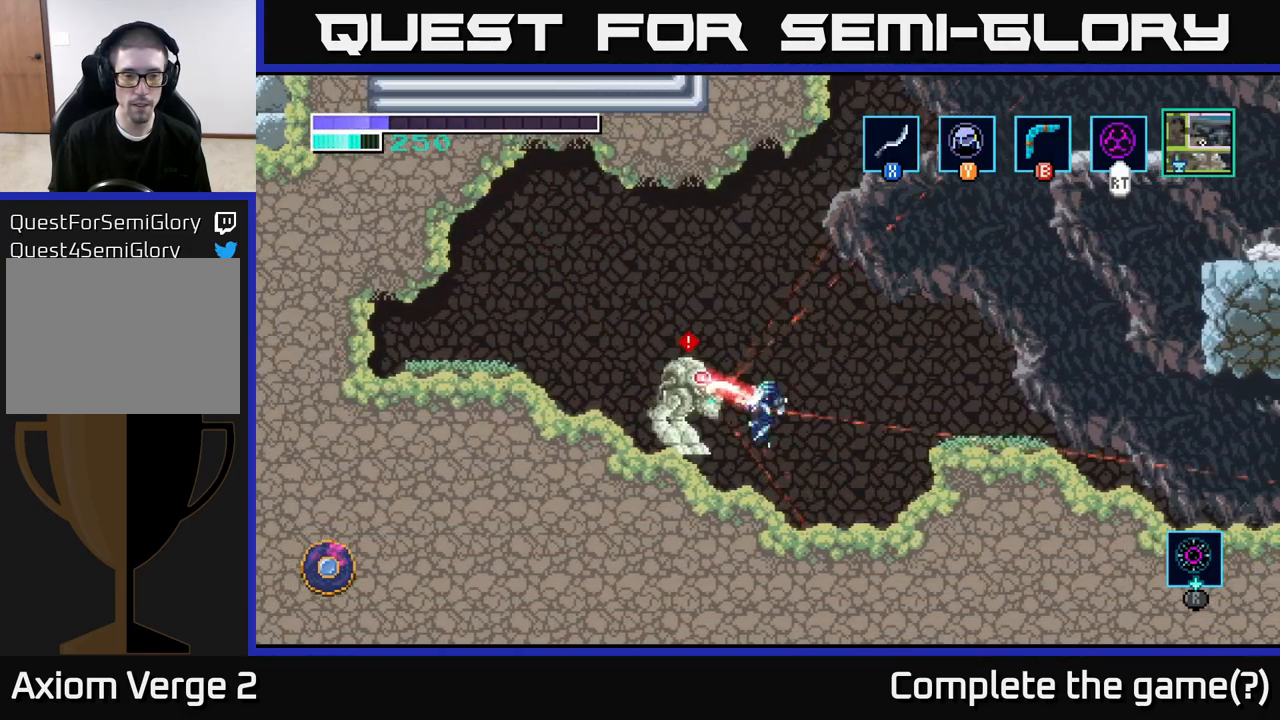
{"buttons": ["A", "X"], "left_stick": "left", "right_stick": "center", "events": [[117, "X", "down"], [267, "X", "up"], [317, "A", "down"], [400, "X", "down"]]}
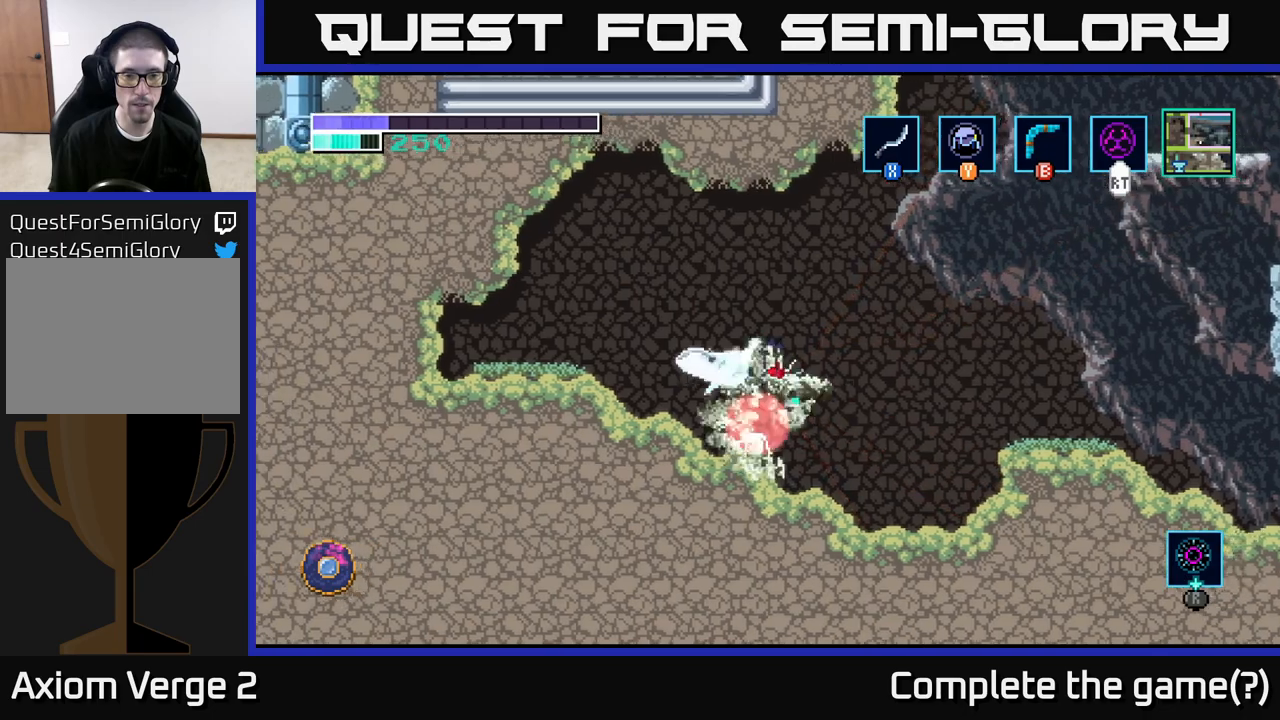
{"buttons": [], "left_stick": "left", "right_stick": "center", "events": [[17, "X", "up"], [217, "A", "up"]]}
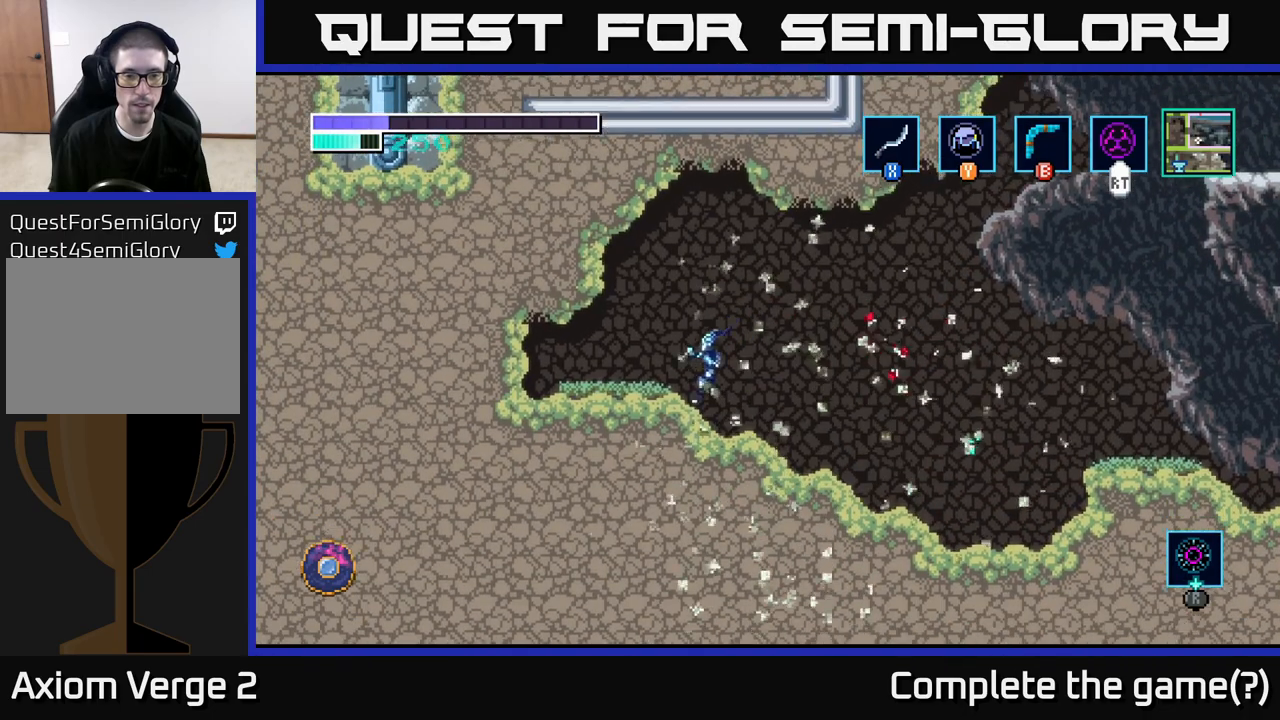
{"buttons": [], "left_stick": "left", "right_stick": "center", "events": []}
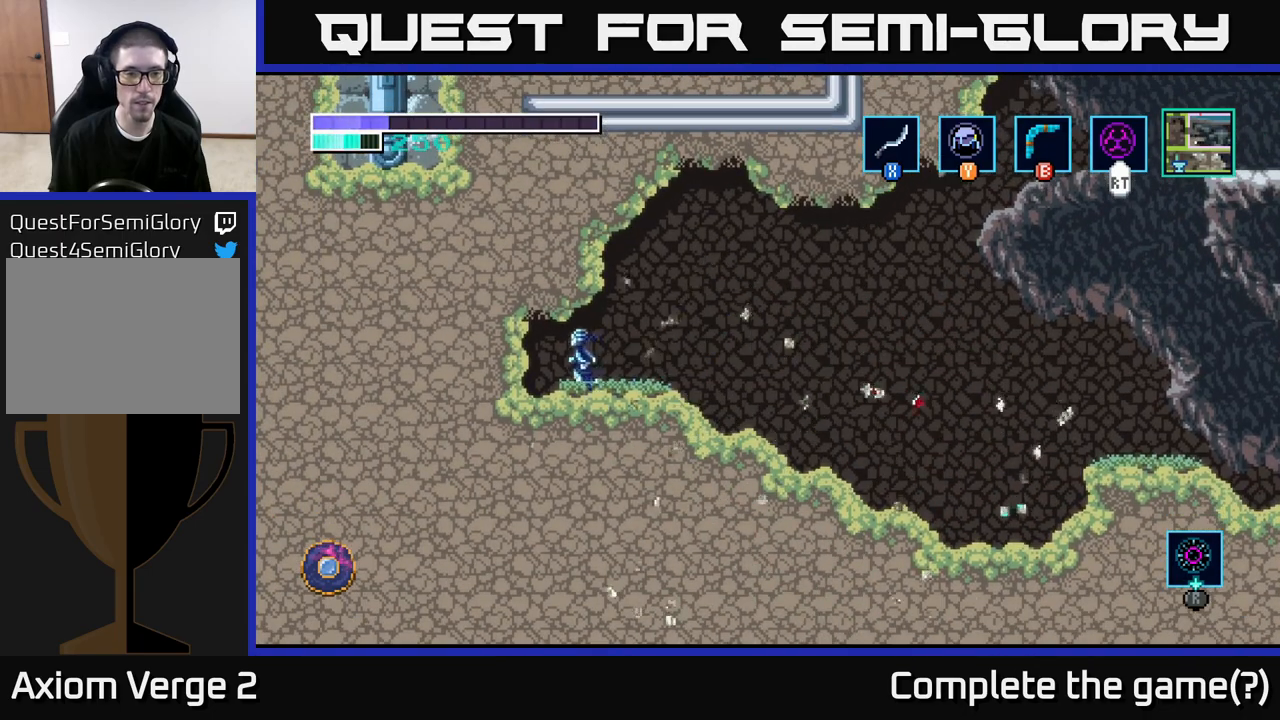
{"buttons": [], "left_stick": "center", "right_stick": "center", "events": [[67, "X", "down"], [200, "A", "down"], [200, "X", "up"], [350, "X", "down"], [400, "A", "up"], [467, "left_stick", "center"], [483, "X", "up"]]}
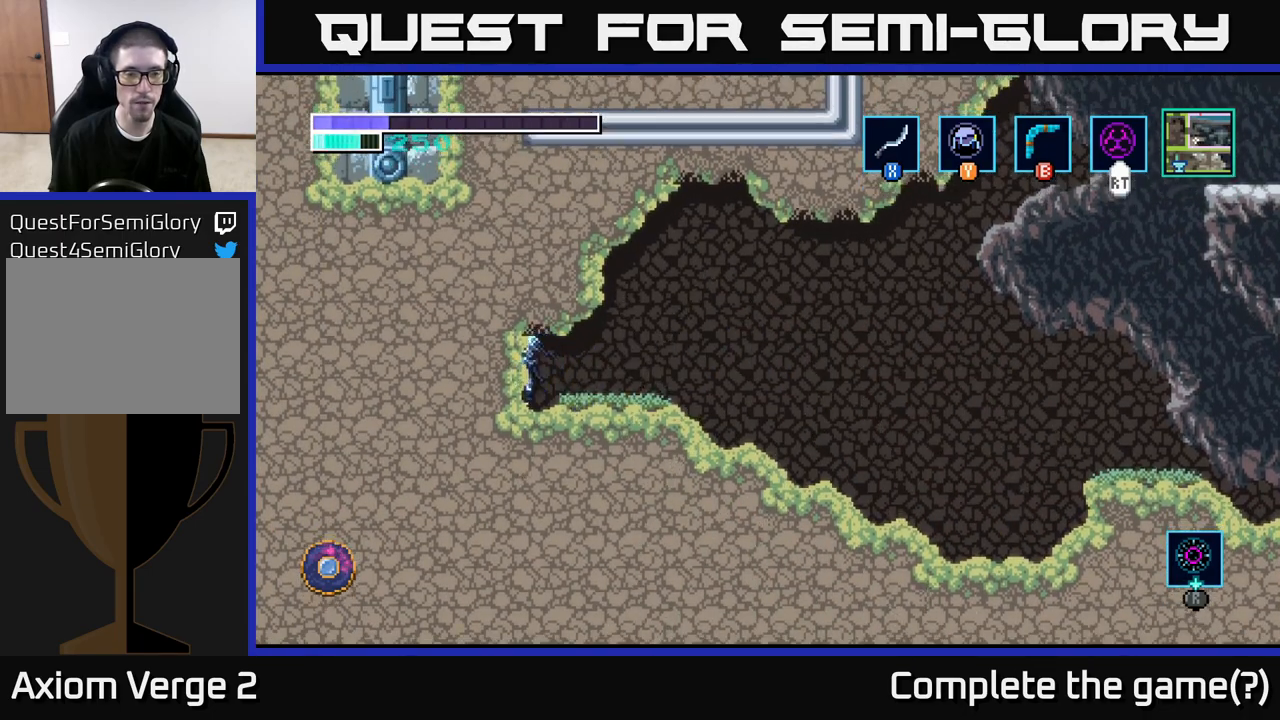
{"buttons": [], "left_stick": "center", "right_stick": "center", "events": [[33, "left_stick", "right"], [317, "left_stick", "center"]]}
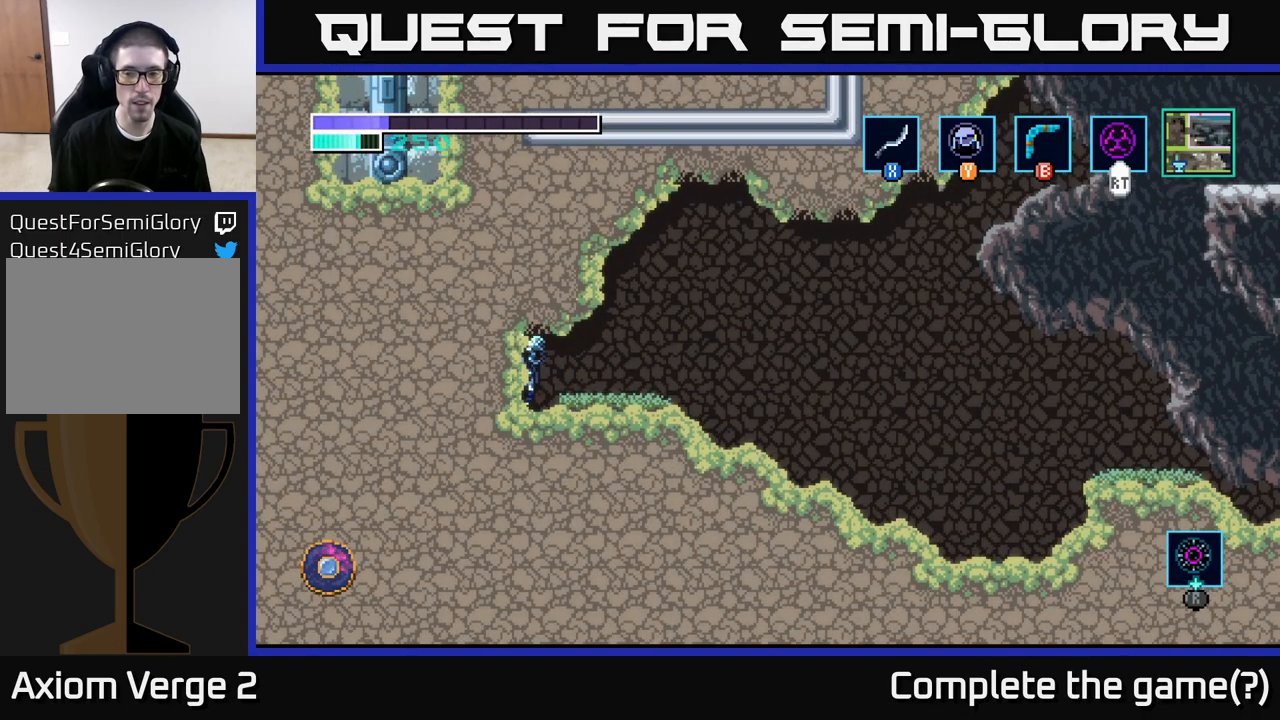
{"buttons": [], "left_stick": "right", "right_stick": "center", "events": [[17, "left_stick", "right"]]}
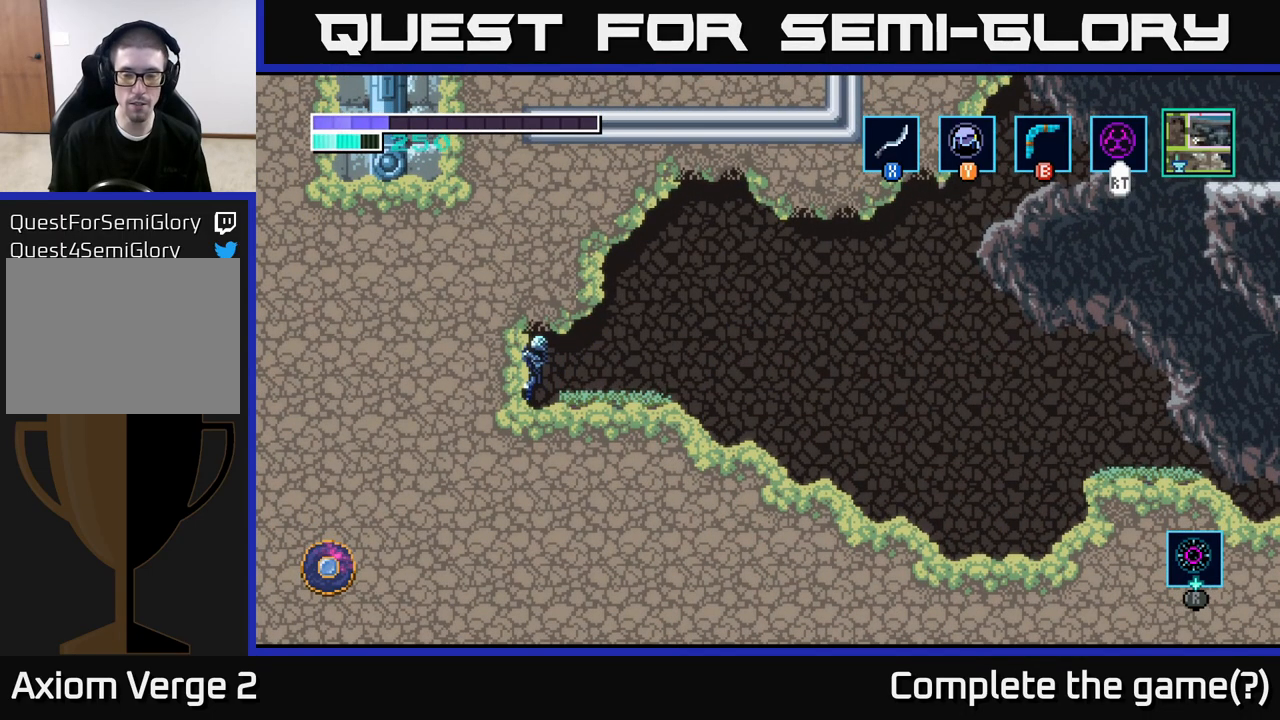
{"buttons": ["R1"], "left_stick": "center", "right_stick": "center", "events": [[233, "left_stick", "center"], [467, "R1", "down"]]}
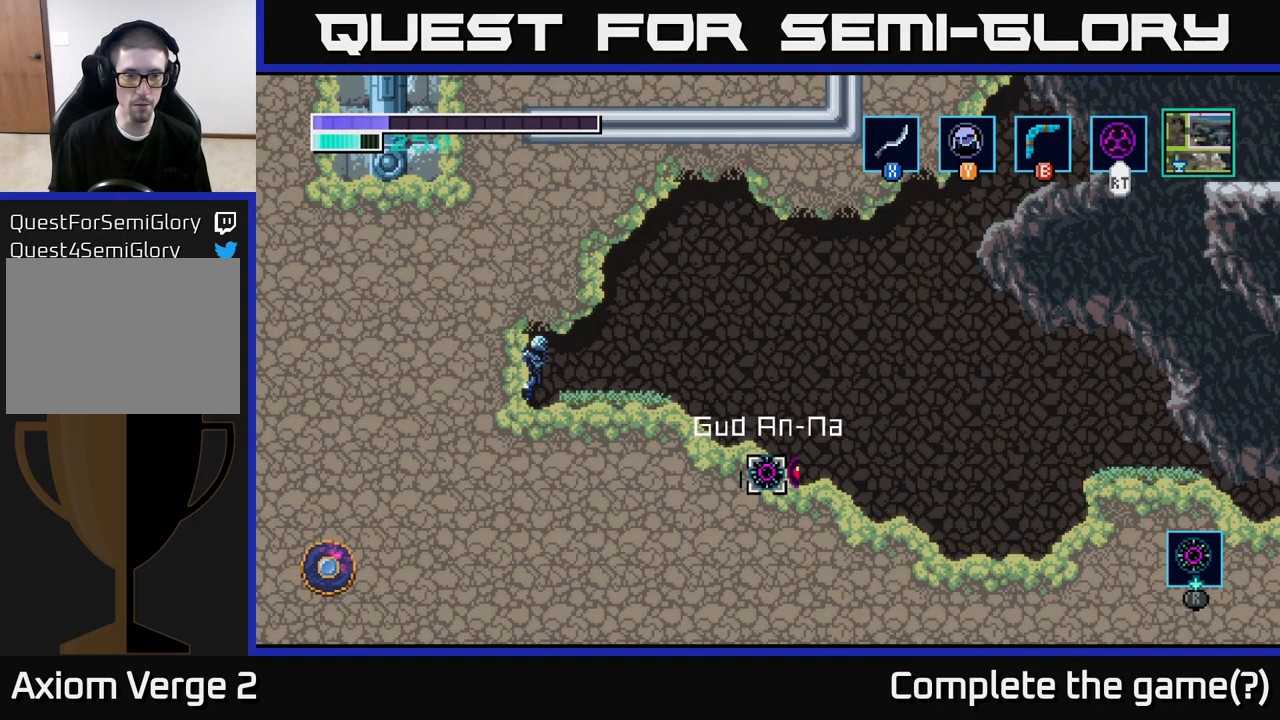
{"buttons": ["R1"], "left_stick": "right", "right_stick": "center", "events": [[417, "left_stick", "right"]]}
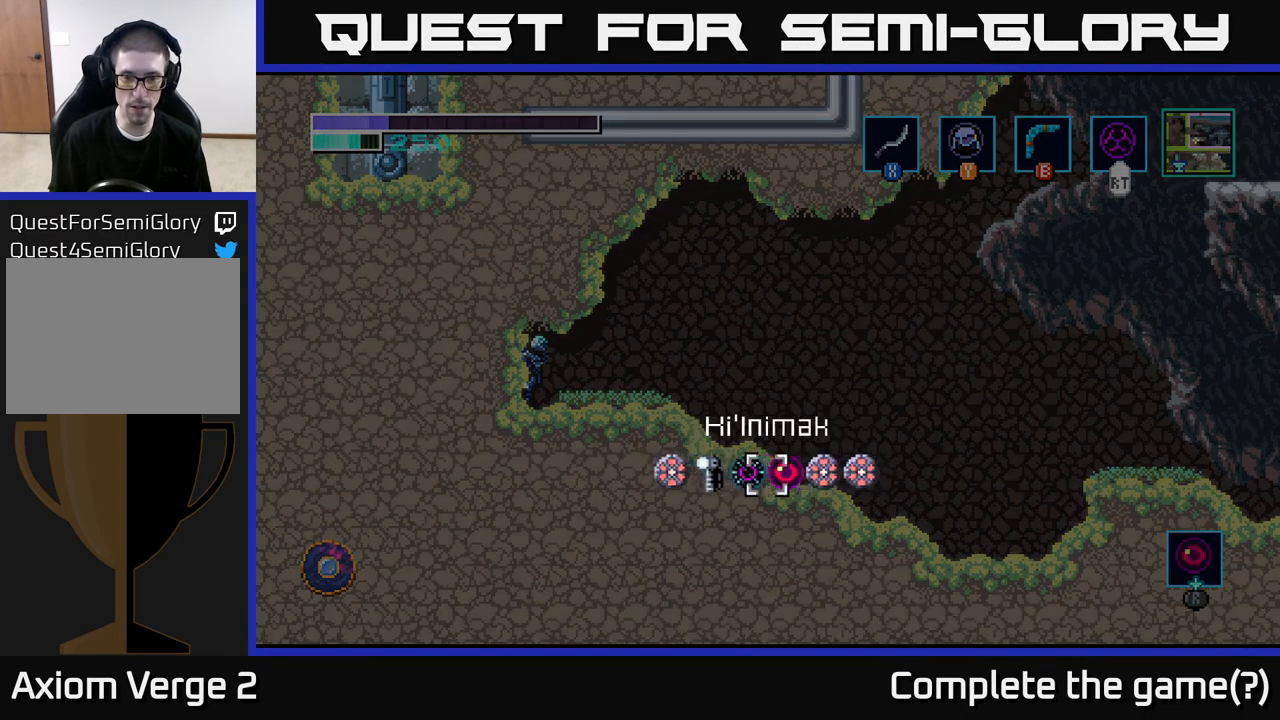
{"buttons": [], "left_stick": "center", "right_stick": "center", "events": [[133, "left_stick", "center"], [267, "R1", "up"]]}
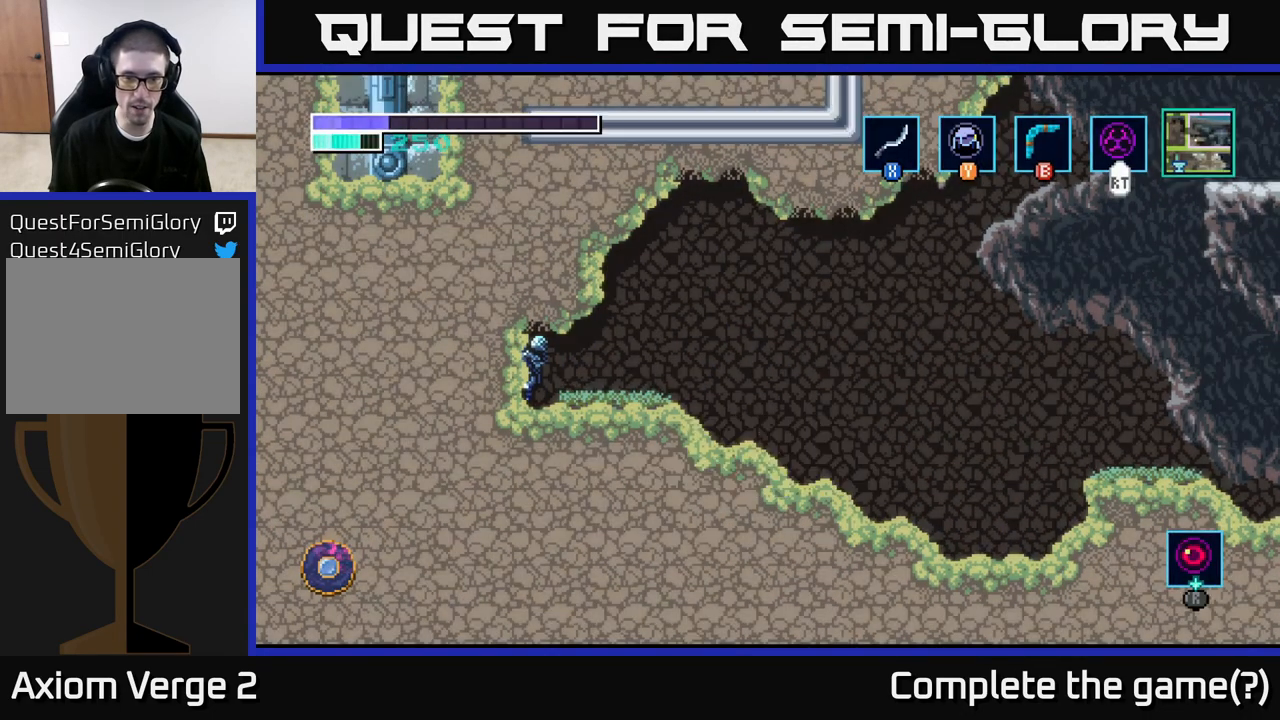
{"buttons": [], "left_stick": "right", "right_stick": "center", "events": [[317, "A", "down"], [417, "A", "up"], [467, "left_stick", "right"]]}
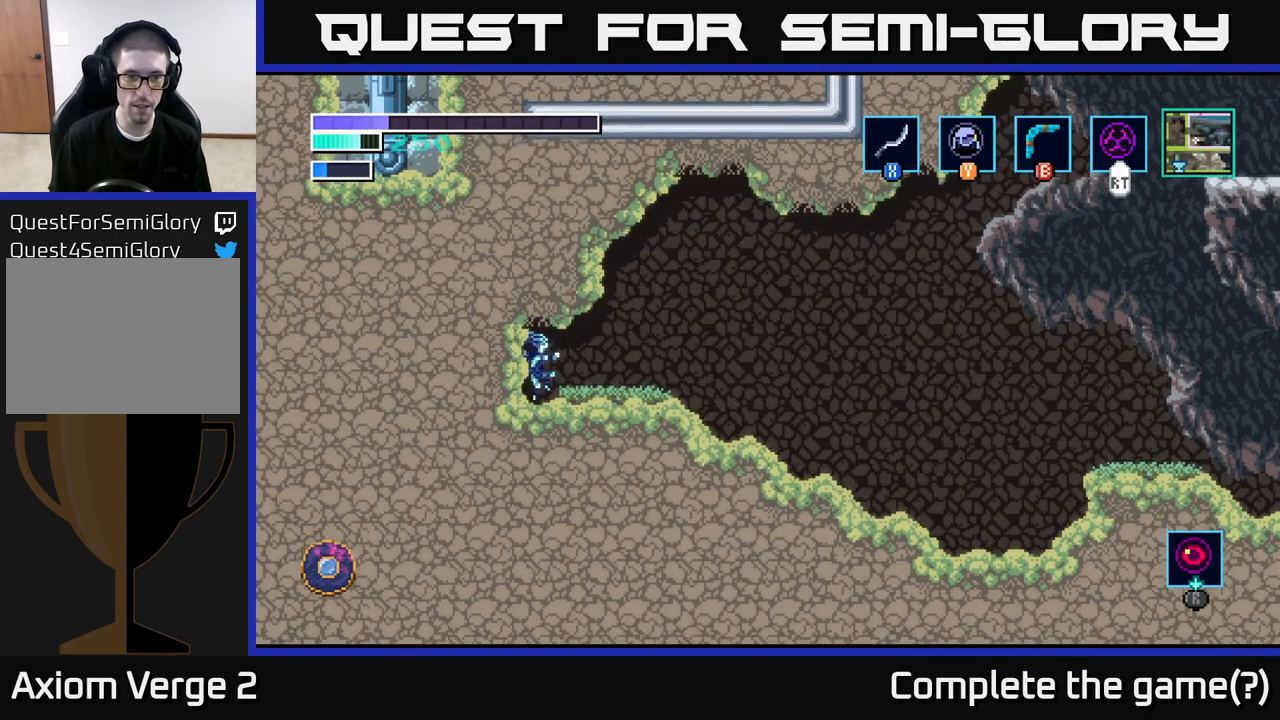
{"buttons": [], "left_stick": "center", "right_stick": "center", "events": [[167, "left_stick", "center"]]}
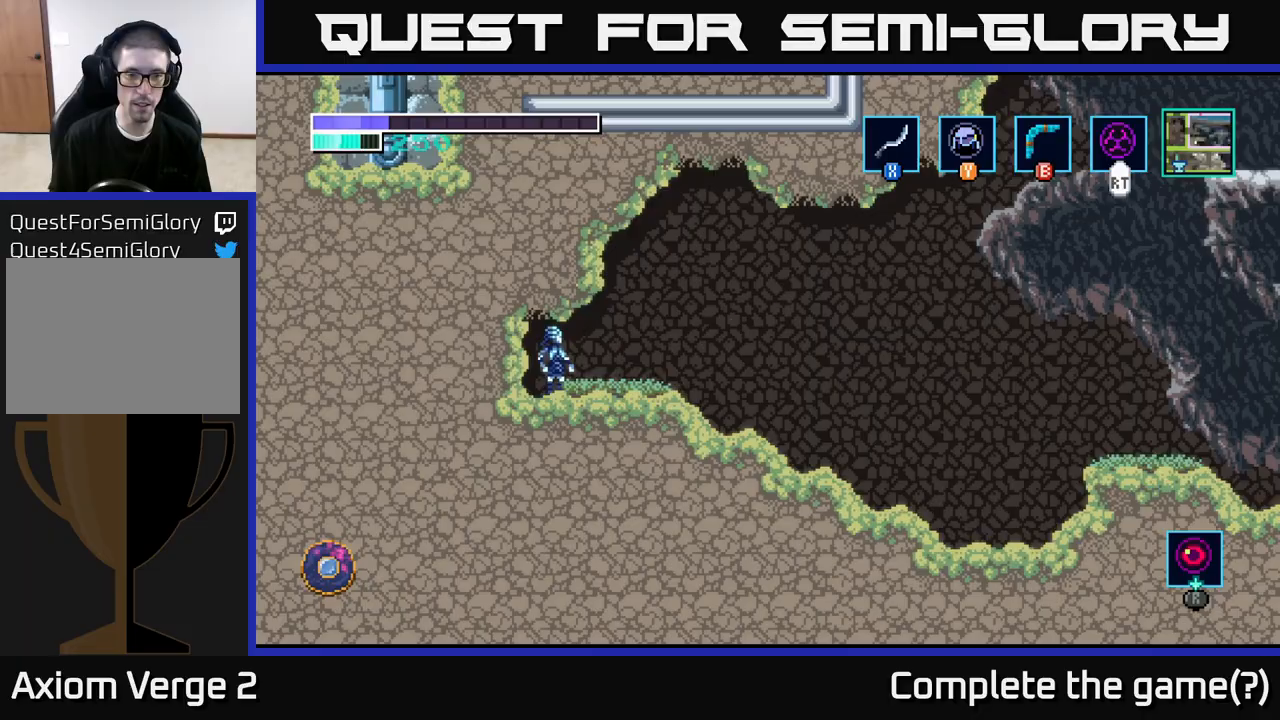
{"buttons": [], "left_stick": "center", "right_stick": "center", "events": []}
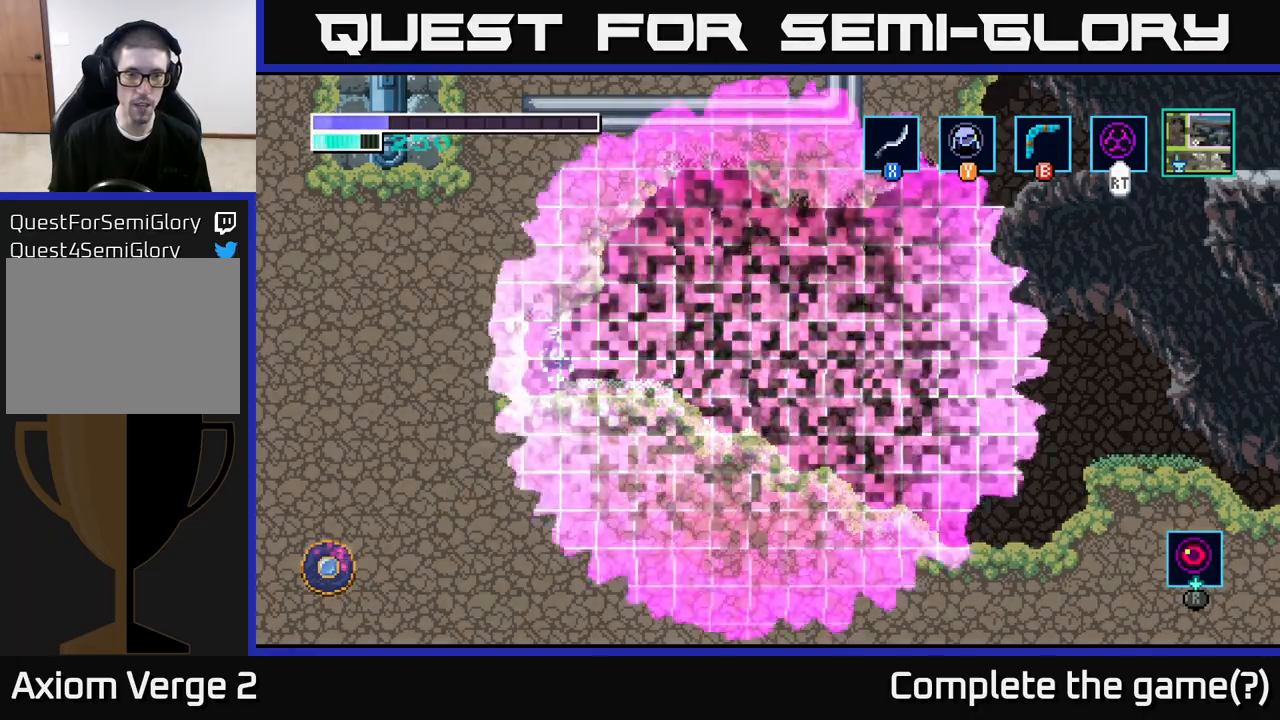
{"buttons": [], "left_stick": "center", "right_stick": "center", "events": []}